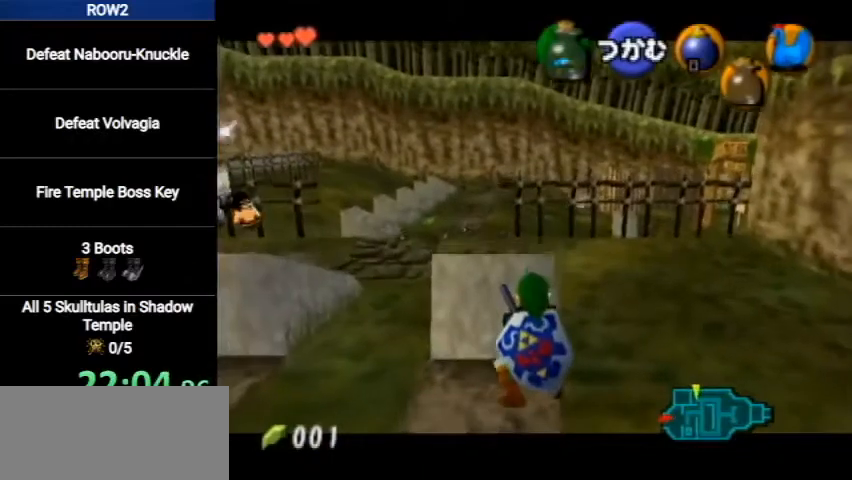
Gameplay with a controller (Nintendo layout); each line is a JSON object with the inputs held at the frame after it. "events" lists button and stick changes between this image and that frame as [ms after this image, input, new state], when the widget could be followed in between. Not read: L3 R3.
{"buttons": [], "left_stick": "up", "right_stick": "center", "events": [[233, "A", "up"], [300, "left_stick", "center"], [400, "left_stick", "up"]]}
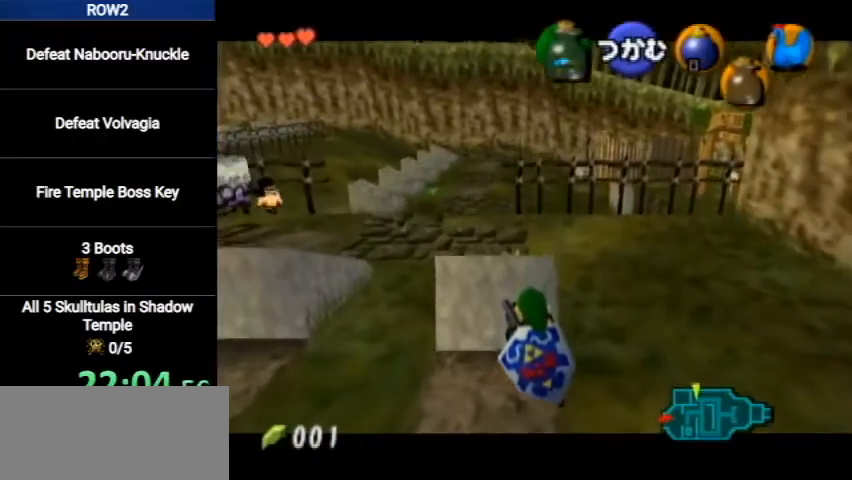
{"buttons": [], "left_stick": "up-right", "right_stick": "center", "events": [[33, "left_stick", "up-right"]]}
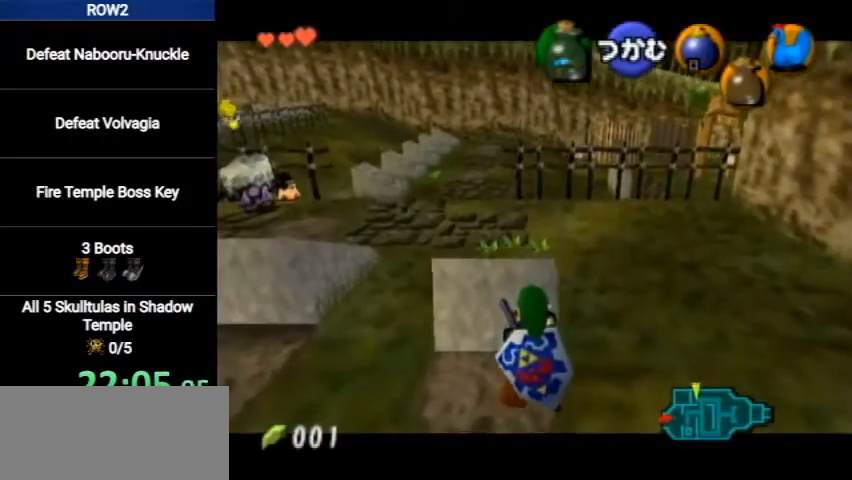
{"buttons": [], "left_stick": "up-right", "right_stick": "center", "events": []}
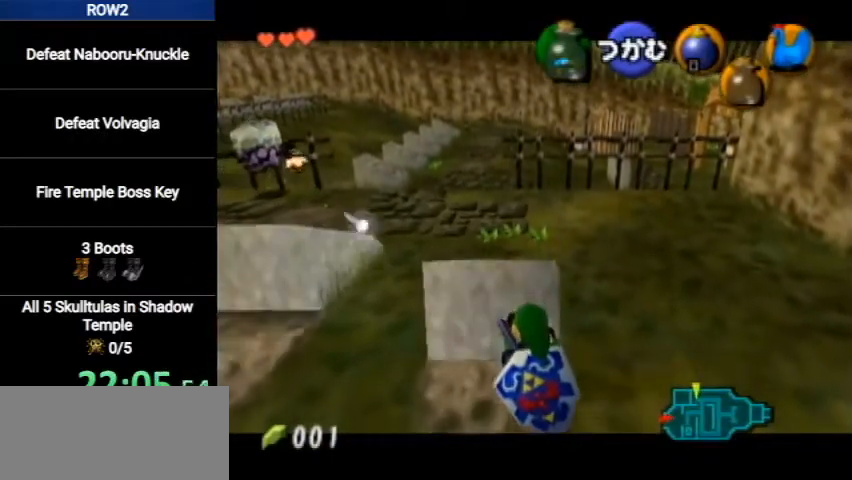
{"buttons": [], "left_stick": "up-right", "right_stick": "center", "events": []}
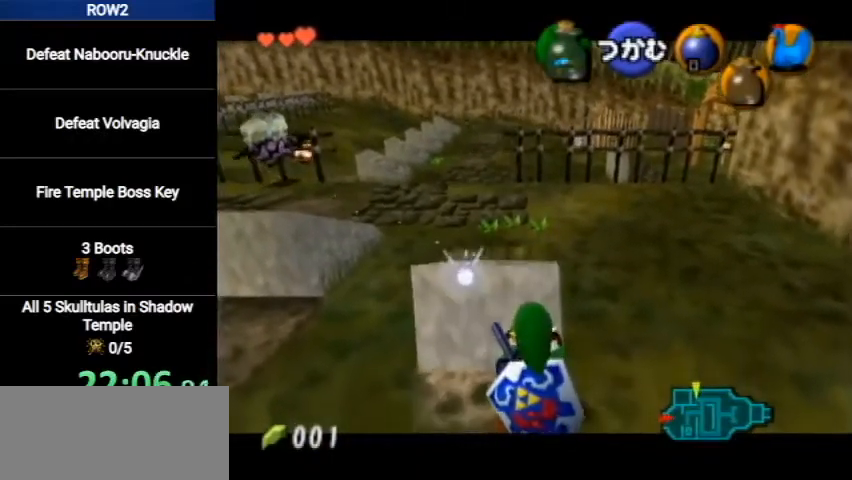
{"buttons": ["L1"], "left_stick": "up-right", "right_stick": "center", "events": [[433, "L1", "down"]]}
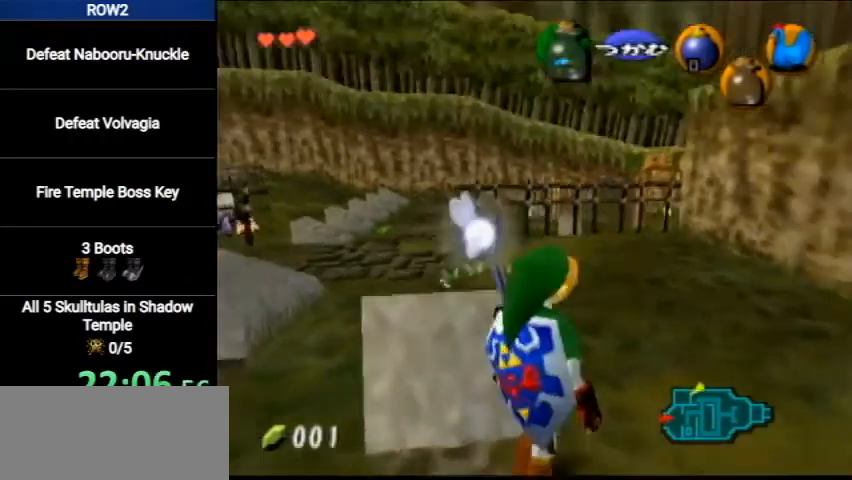
{"buttons": ["L1"], "left_stick": "left", "right_stick": "center", "events": [[100, "left_stick", "left"], [167, "A", "down"], [267, "A", "up"]]}
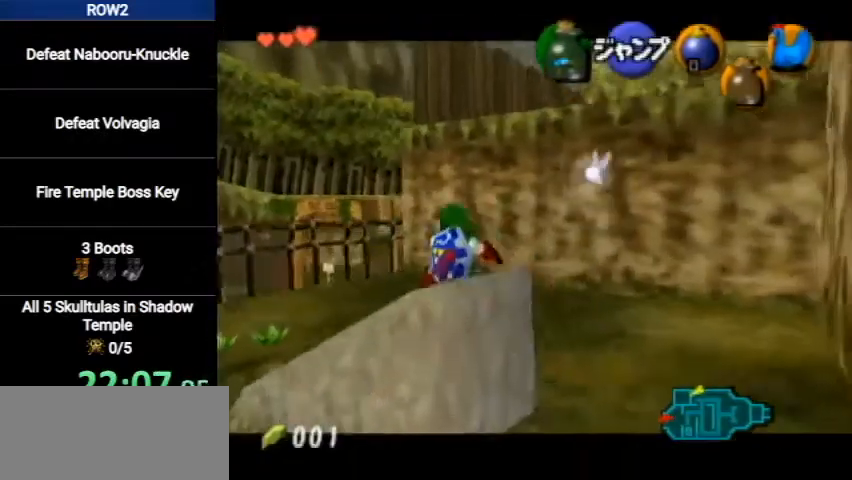
{"buttons": ["L1"], "left_stick": "center", "right_stick": "center", "events": [[167, "left_stick", "down"], [300, "left_stick", "center"]]}
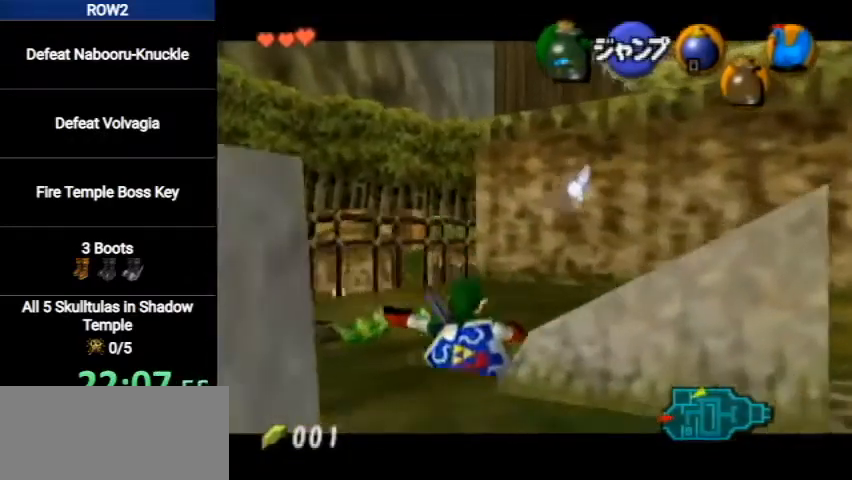
{"buttons": [], "left_stick": "center", "right_stick": "center", "events": [[67, "L1", "up"]]}
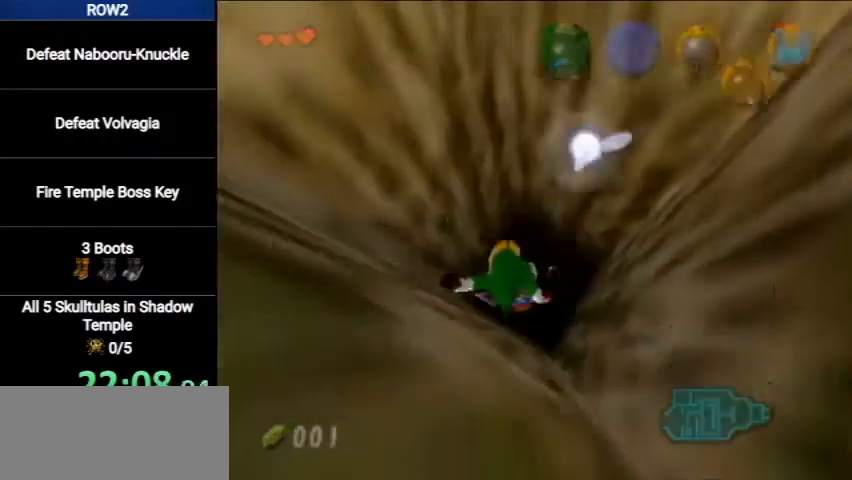
{"buttons": [], "left_stick": "center", "right_stick": "center", "events": []}
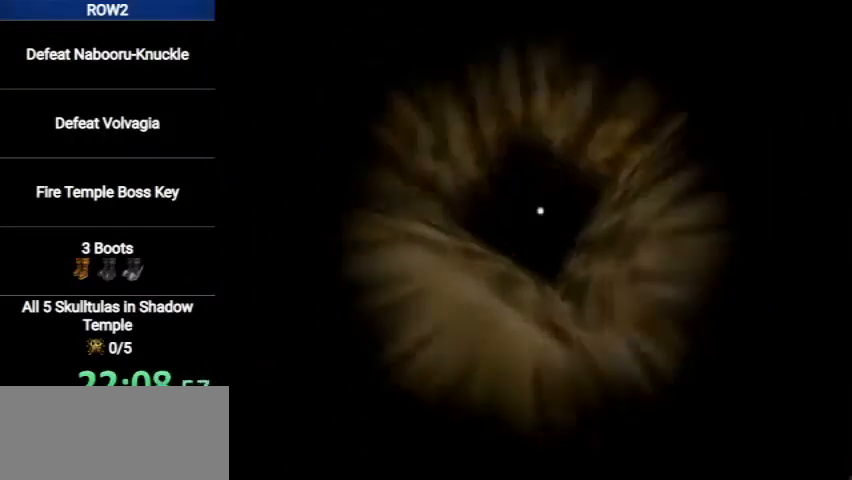
{"buttons": [], "left_stick": "center", "right_stick": "center", "events": []}
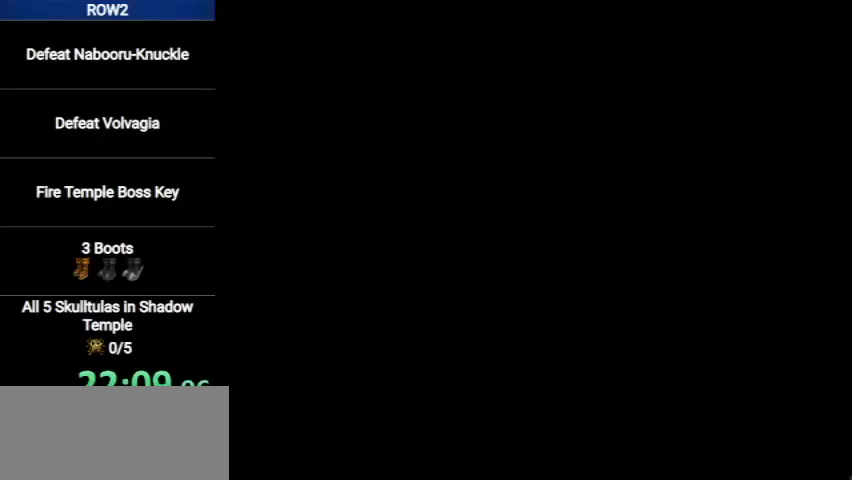
{"buttons": [], "left_stick": "center", "right_stick": "center", "events": []}
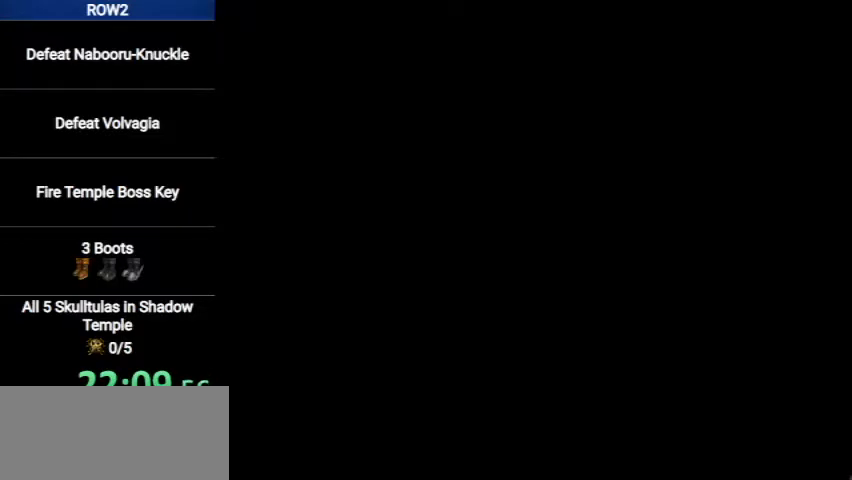
{"buttons": ["R1"], "left_stick": "down-left", "right_stick": "center", "events": [[233, "R1", "down"], [267, "left_stick", "down-left"]]}
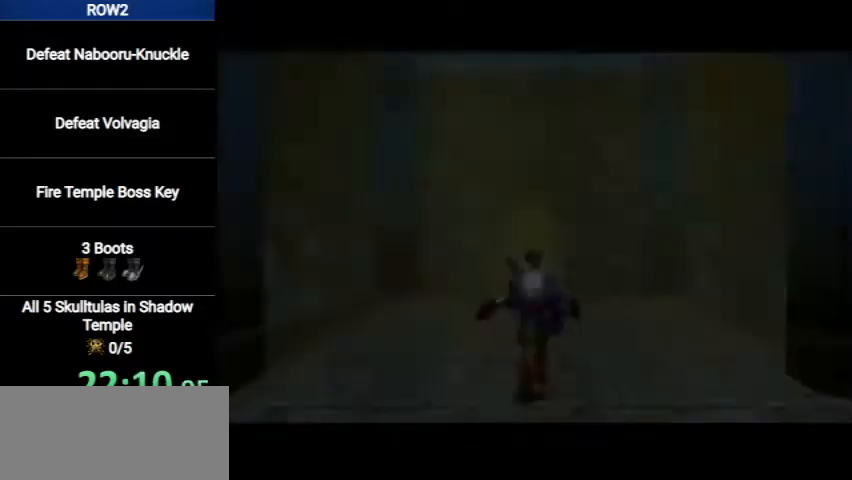
{"buttons": ["A"], "left_stick": "down-left", "right_stick": "center", "events": [[367, "R1", "up"], [500, "A", "down"]]}
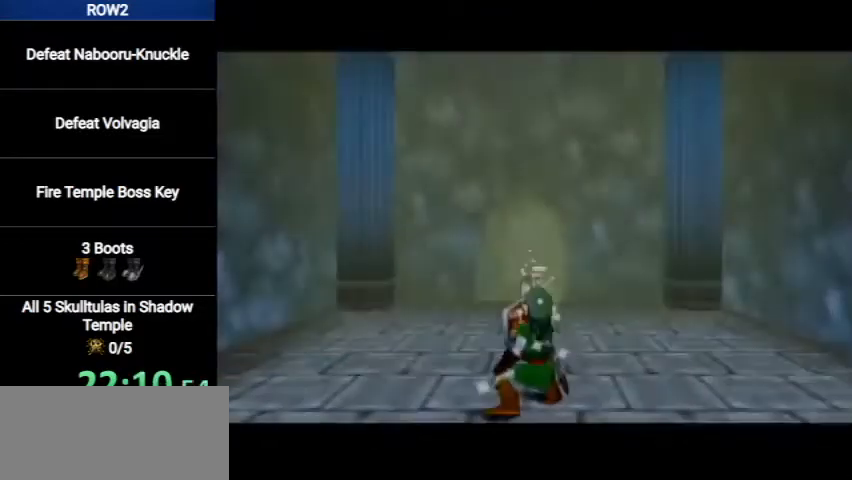
{"buttons": [], "left_stick": "up", "right_stick": "center", "events": [[33, "L1", "down"], [100, "A", "up"], [133, "left_stick", "up"], [233, "L1", "up"]]}
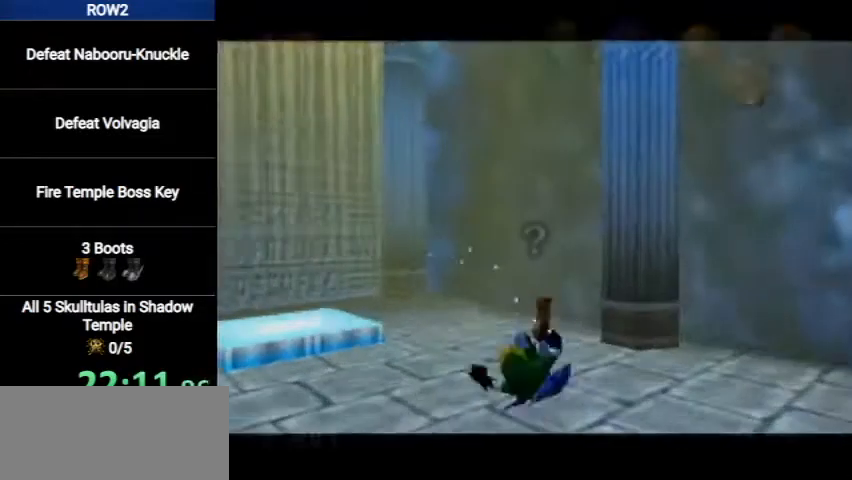
{"buttons": ["A"], "left_stick": "up", "right_stick": "center", "events": [[67, "left_stick", "up-right"], [233, "left_stick", "up"], [467, "A", "down"]]}
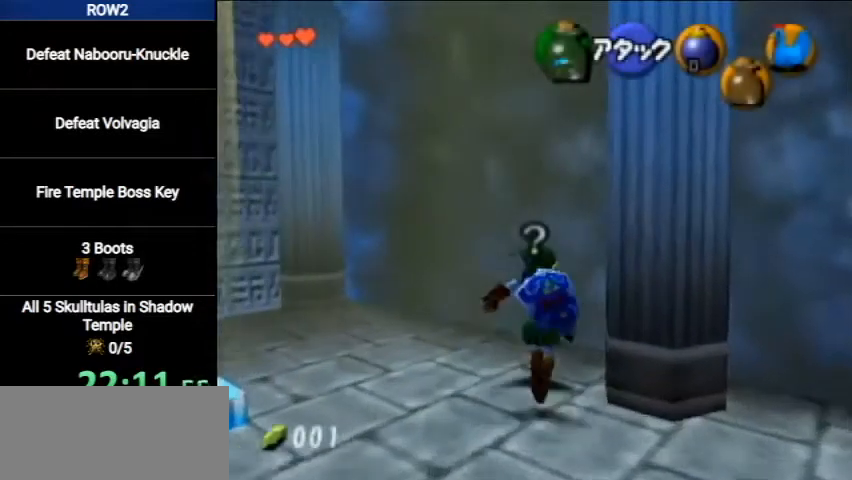
{"buttons": [], "left_stick": "down", "right_stick": "center", "events": [[100, "A", "up"], [300, "left_stick", "center"], [467, "left_stick", "down"]]}
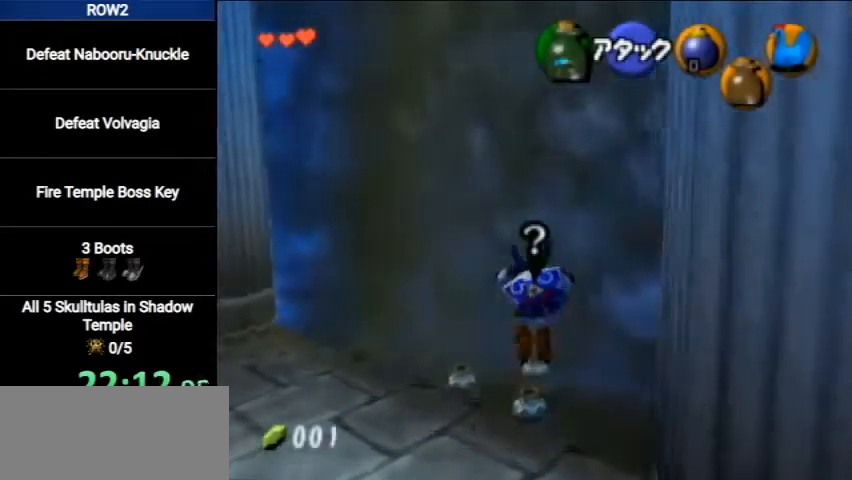
{"buttons": [], "left_stick": "center", "right_stick": "center", "events": [[167, "left_stick", "center"]]}
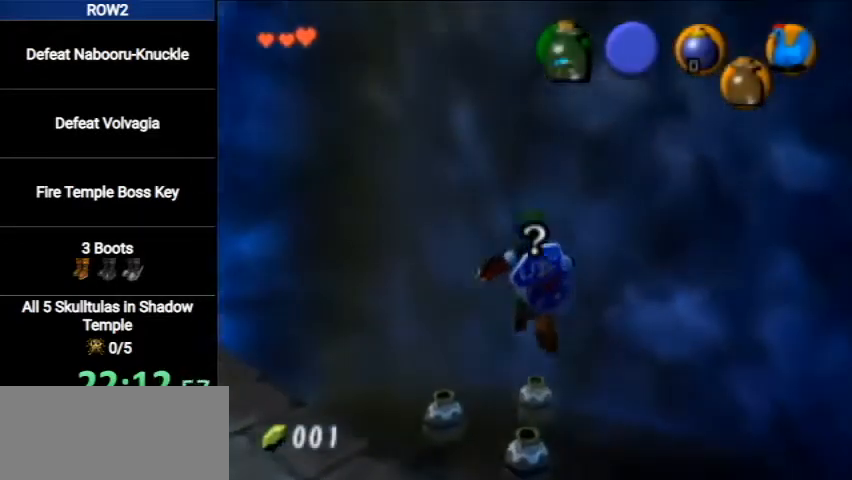
{"buttons": ["A"], "left_stick": "center", "right_stick": "center", "events": [[233, "left_stick", "up-left"], [333, "A", "down"], [333, "left_stick", "center"], [367, "A", "up"], [467, "A", "down"]]}
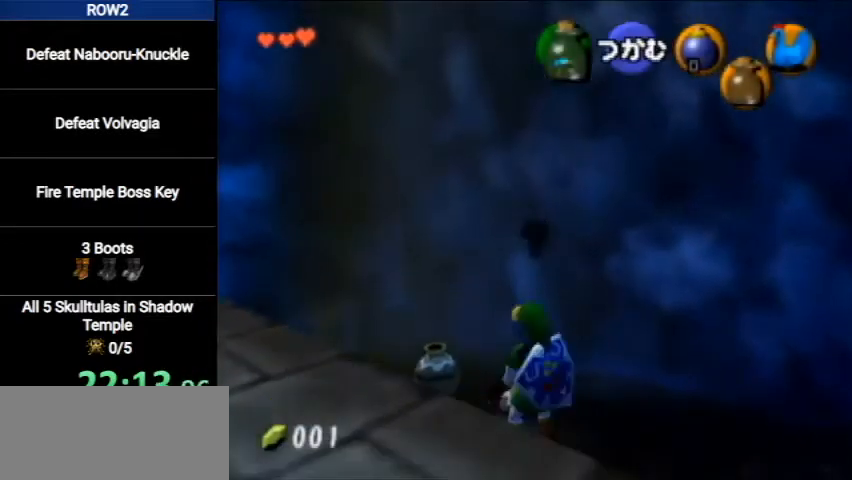
{"buttons": [], "left_stick": "center", "right_stick": "center", "events": [[33, "A", "up"], [100, "A", "down"], [167, "A", "up"], [233, "A", "down"], [267, "A", "up"], [433, "A", "down"], [500, "A", "up"]]}
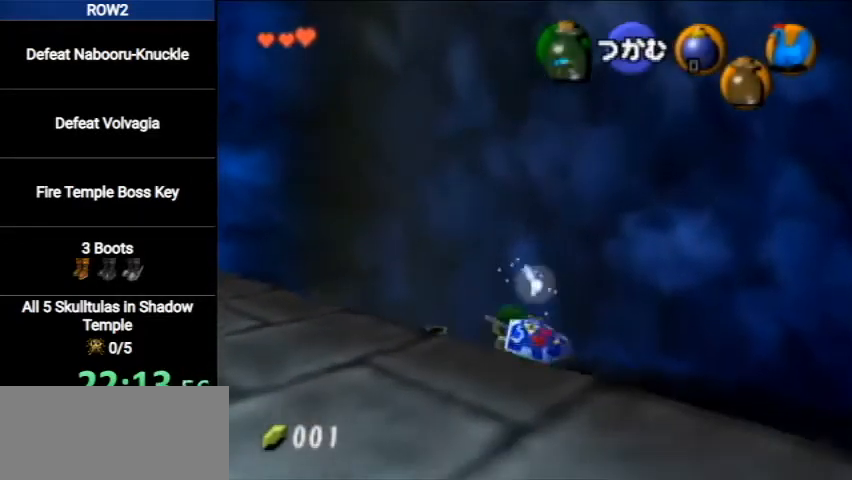
{"buttons": [], "left_stick": "center", "right_stick": "center", "events": [[267, "R1", "down"], [400, "R1", "up"]]}
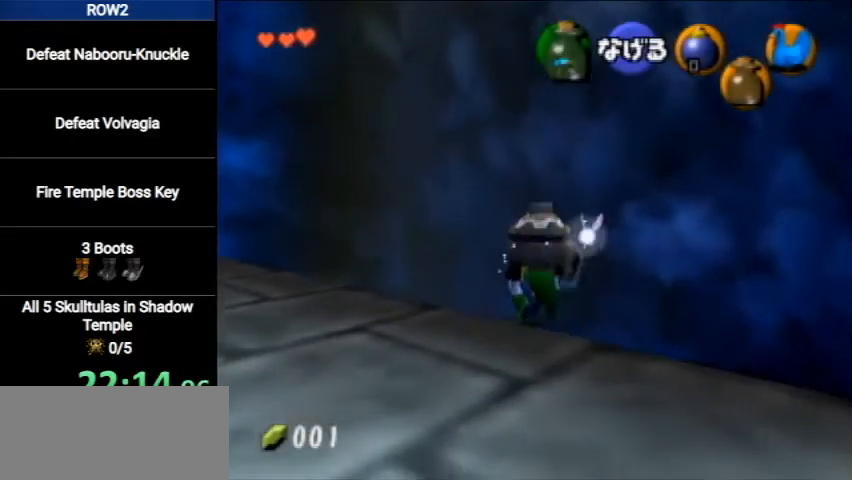
{"buttons": ["A", "L1"], "left_stick": "up-right", "right_stick": "center", "events": [[133, "left_stick", "down-right"], [333, "A", "down"], [400, "L1", "down"], [500, "left_stick", "up-right"]]}
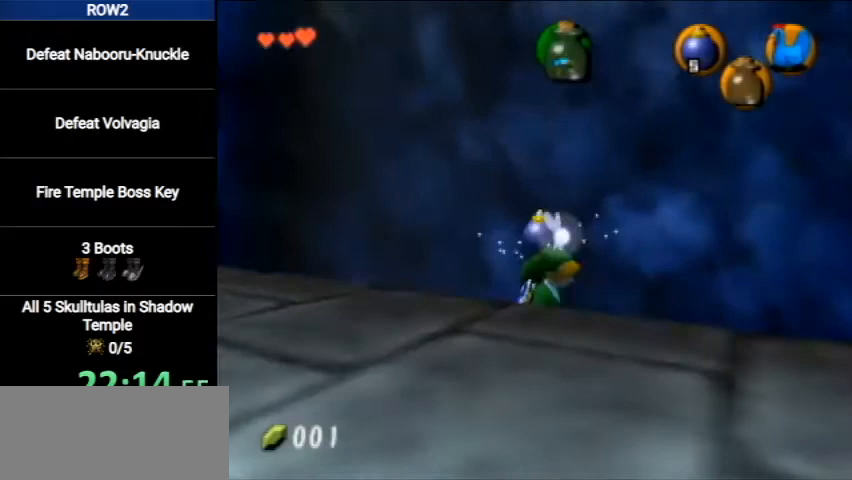
{"buttons": [], "left_stick": "up", "right_stick": "center", "events": [[100, "A", "up"], [100, "left_stick", "up"], [167, "L1", "up"]]}
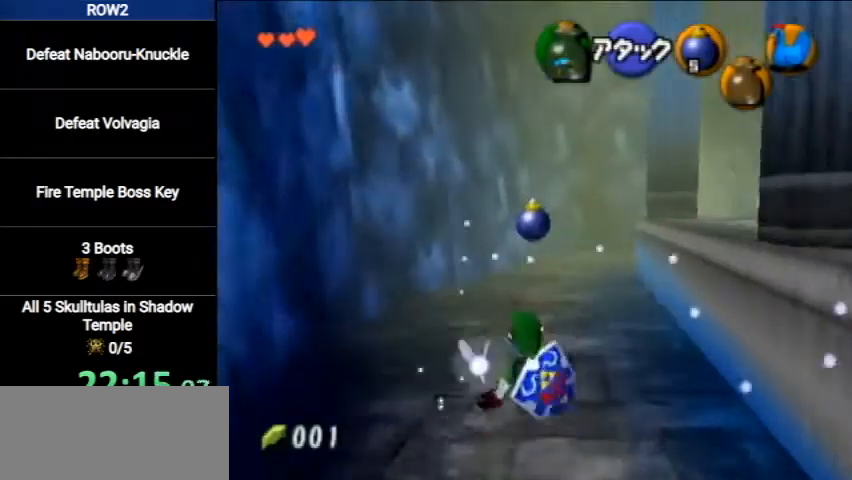
{"buttons": [], "left_stick": "up", "right_stick": "center", "events": [[167, "A", "down"], [433, "A", "up"]]}
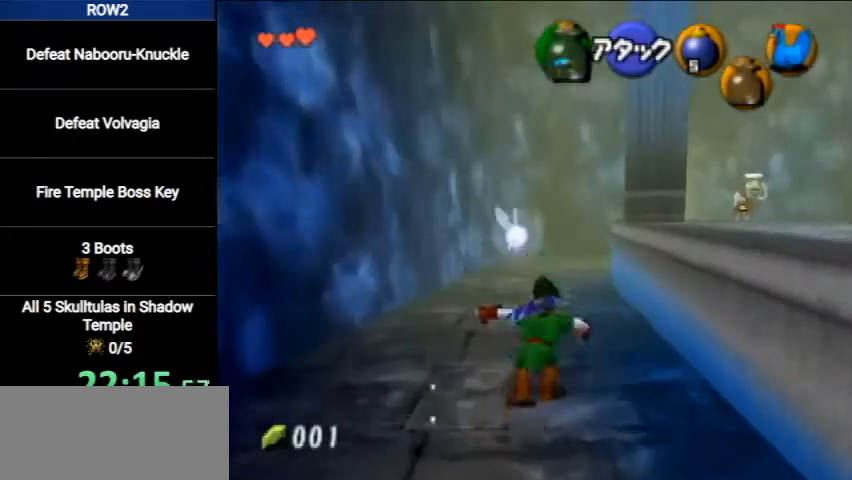
{"buttons": ["A"], "left_stick": "up", "right_stick": "center", "events": [[433, "A", "down"]]}
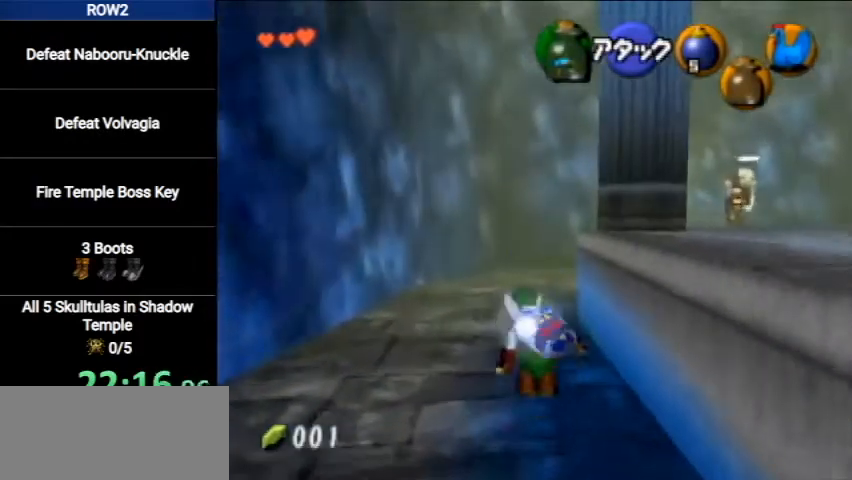
{"buttons": [], "left_stick": "up", "right_stick": "center", "events": [[167, "A", "up"]]}
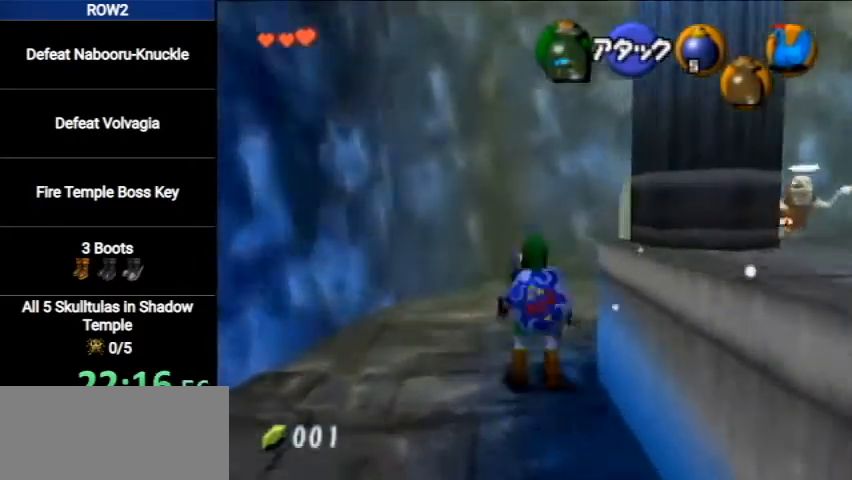
{"buttons": ["A", "B"], "left_stick": "up", "right_stick": "center", "events": [[333, "A", "down"], [333, "B", "down"], [433, "A", "up"], [433, "B", "up"], [500, "A", "down"], [500, "B", "down"]]}
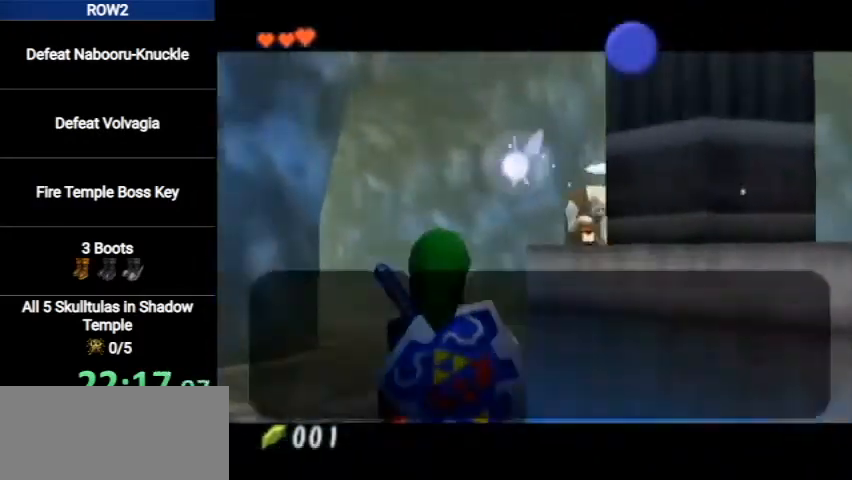
{"buttons": [], "left_stick": "up-left", "right_stick": "center", "events": [[67, "A", "up"], [67, "B", "up"], [67, "left_stick", "up-left"], [133, "A", "down"], [133, "B", "down"], [200, "A", "up"], [200, "B", "up"], [267, "A", "down"], [267, "B", "down"], [333, "A", "up"], [333, "B", "up"]]}
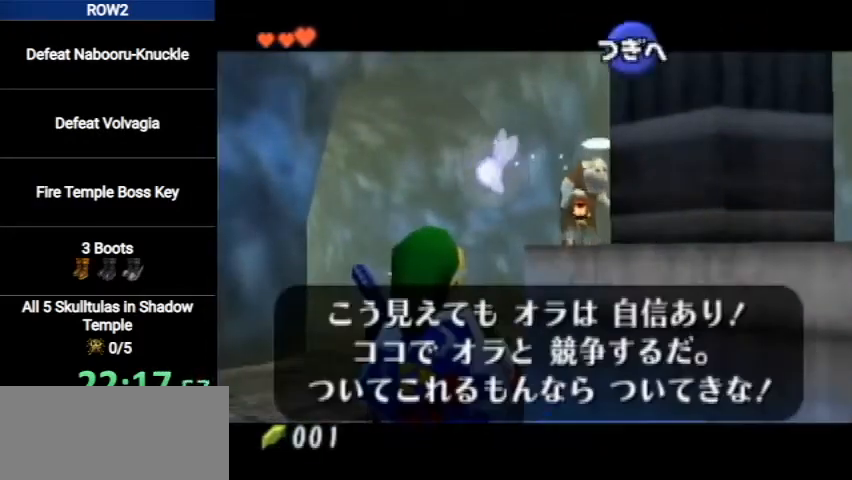
{"buttons": [], "left_stick": "up-left", "right_stick": "center", "events": [[200, "B", "down"], [267, "B", "up"]]}
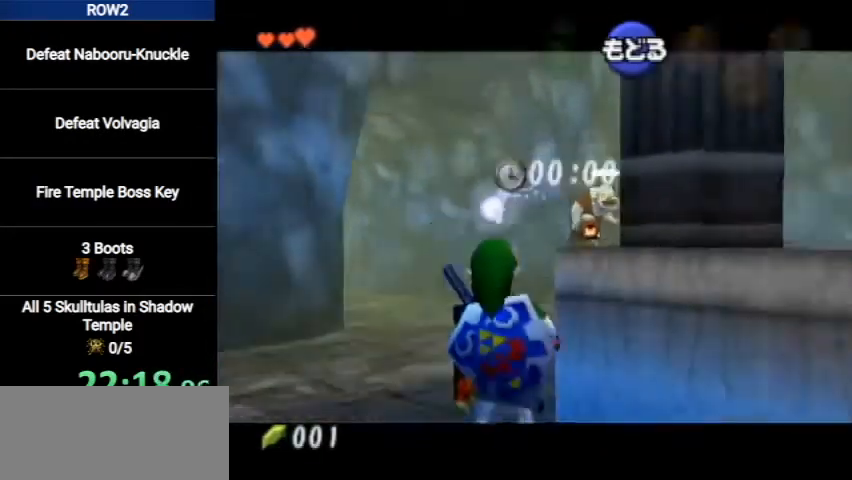
{"buttons": [], "left_stick": "up", "right_stick": "center", "events": [[367, "left_stick", "up"]]}